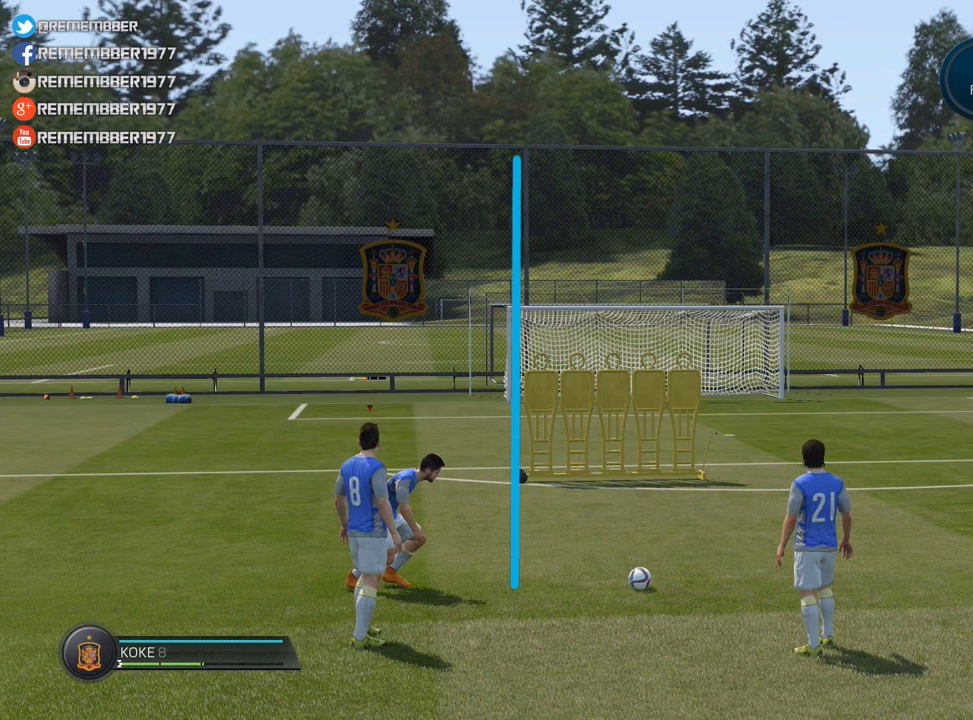
Gameplay with a controller (PlayStation layout); each line is a JSON object with the inputs held at the frame after it. "events" lists button and stick changes between this image and that frame as [ms after this image, input, new state], when the widget could be followed in between. Not read: L3 R3 right_stick.
{"buttons": ["L2"], "left_stick": "center", "events": [[467, "L2", "down"]]}
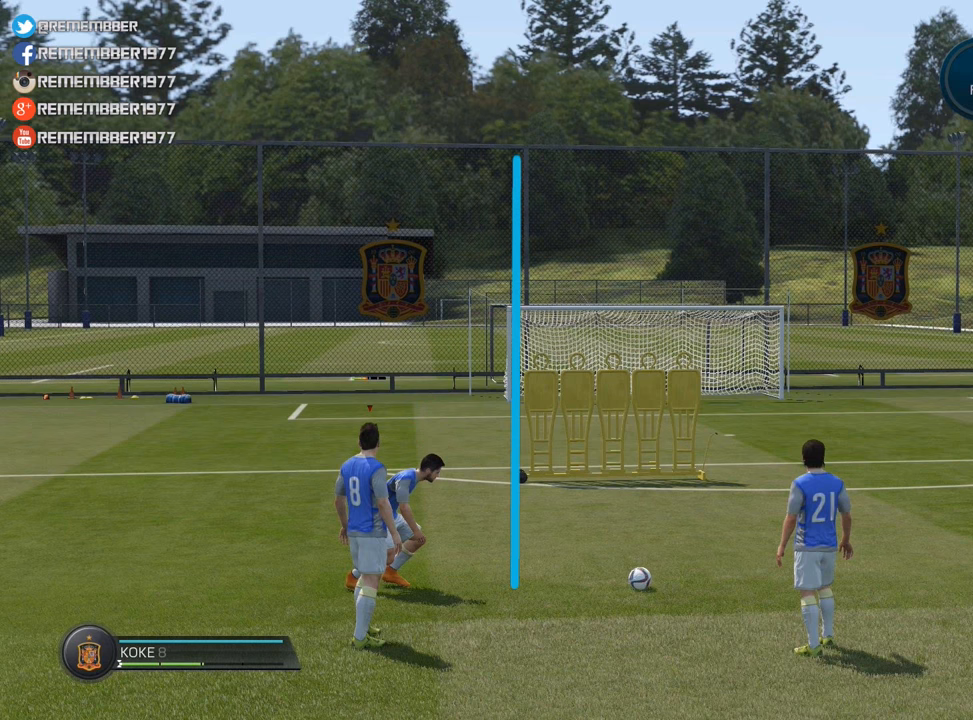
{"buttons": ["L2"], "left_stick": "center", "events": []}
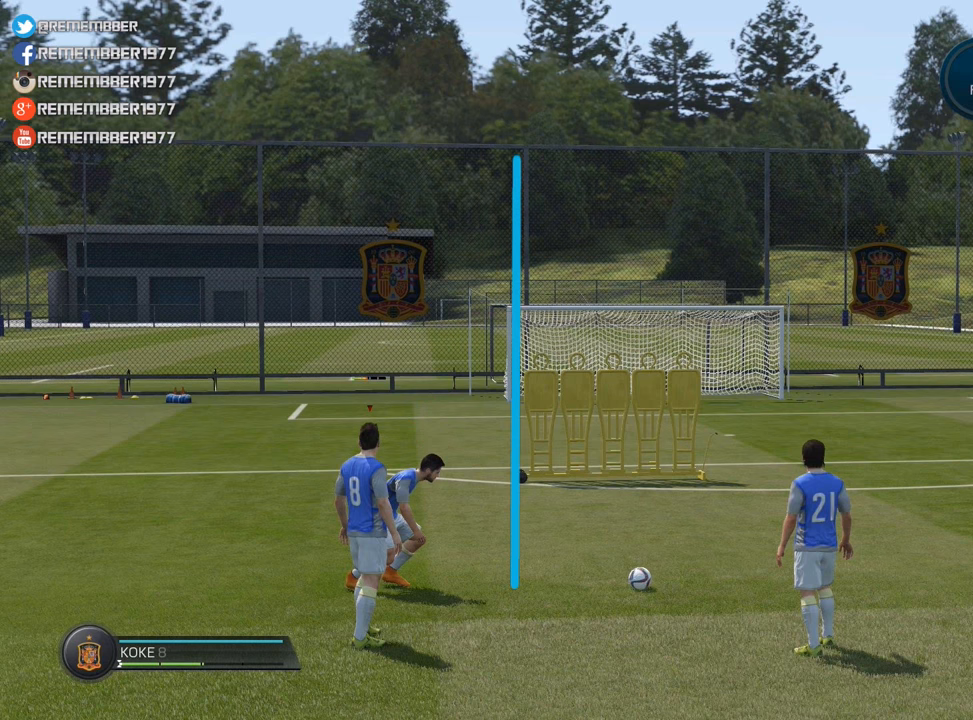
{"buttons": ["L2"], "left_stick": "center", "events": []}
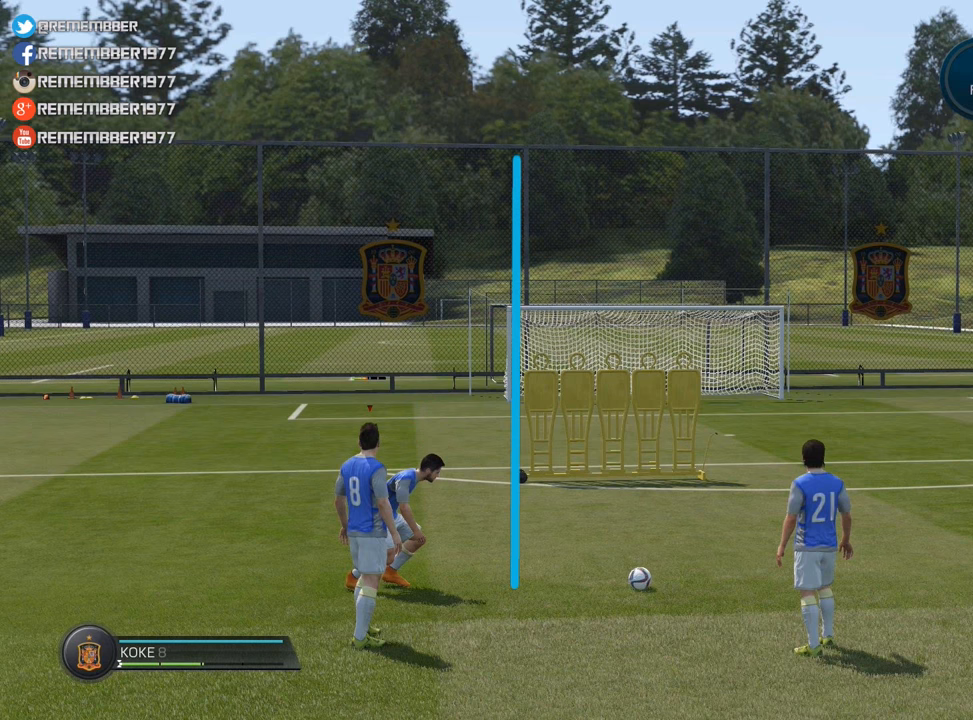
{"buttons": ["L2"], "left_stick": "center", "events": []}
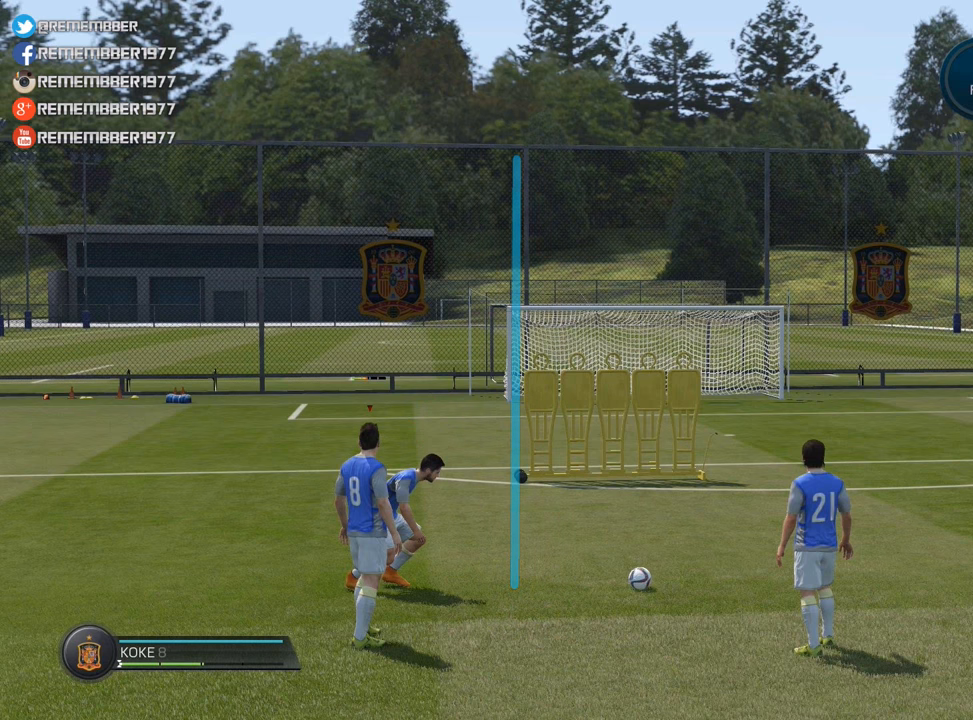
{"buttons": ["L2"], "left_stick": "center", "events": []}
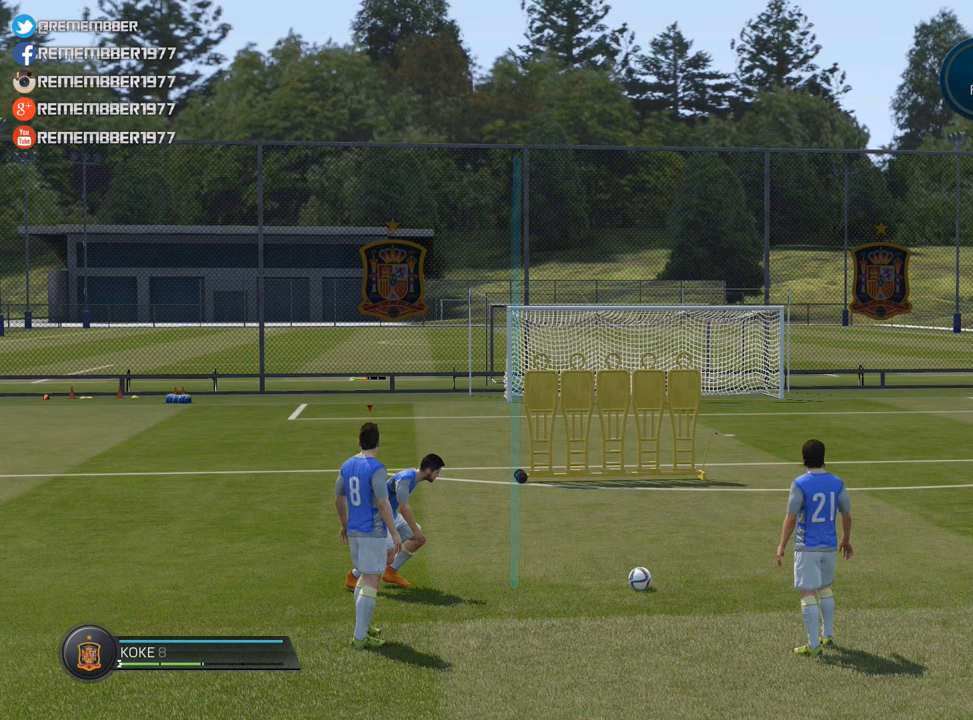
{"buttons": ["L2"], "left_stick": "center", "events": []}
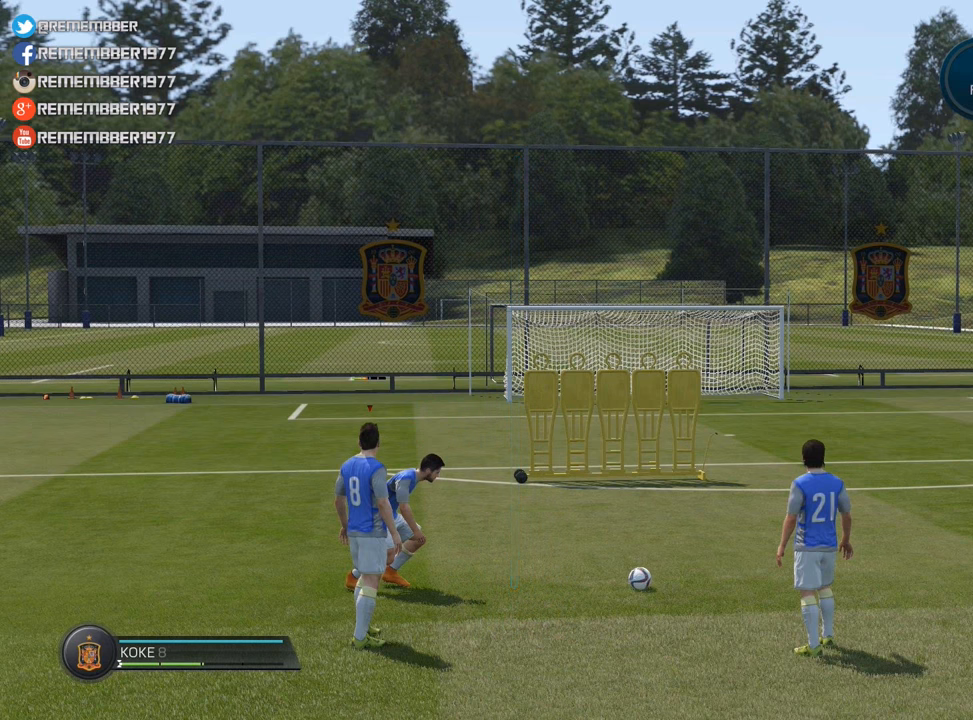
{"buttons": ["L2"], "left_stick": "center", "events": []}
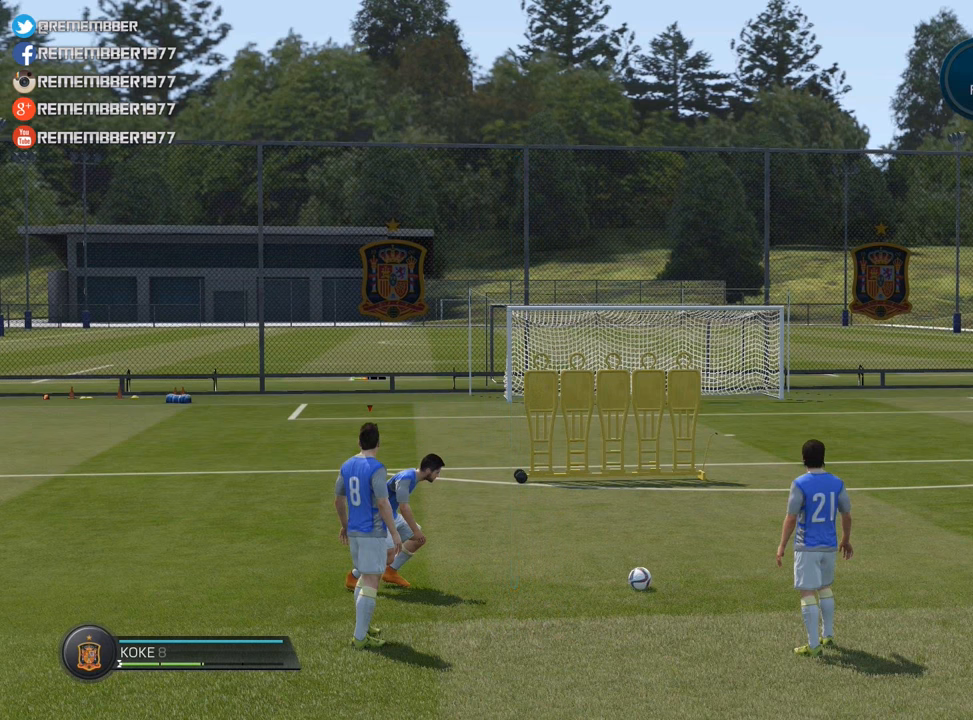
{"buttons": ["L2"], "left_stick": "center", "events": []}
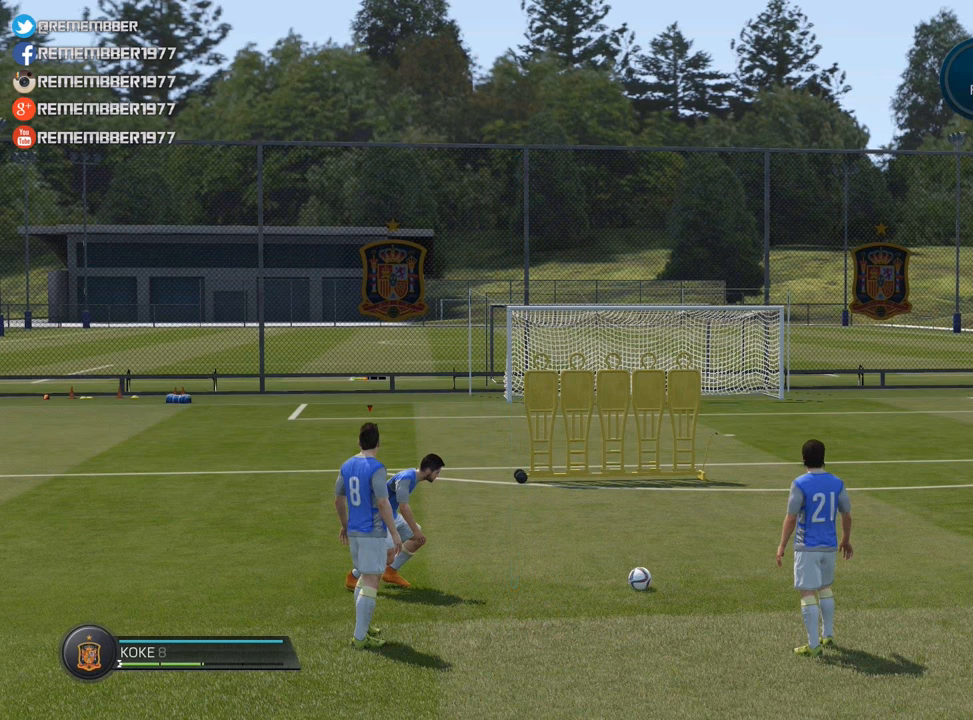
{"buttons": ["CIRCLE", "L2"], "left_stick": "up", "events": [[500, "CIRCLE", "down"], [500, "left_stick", "up"]]}
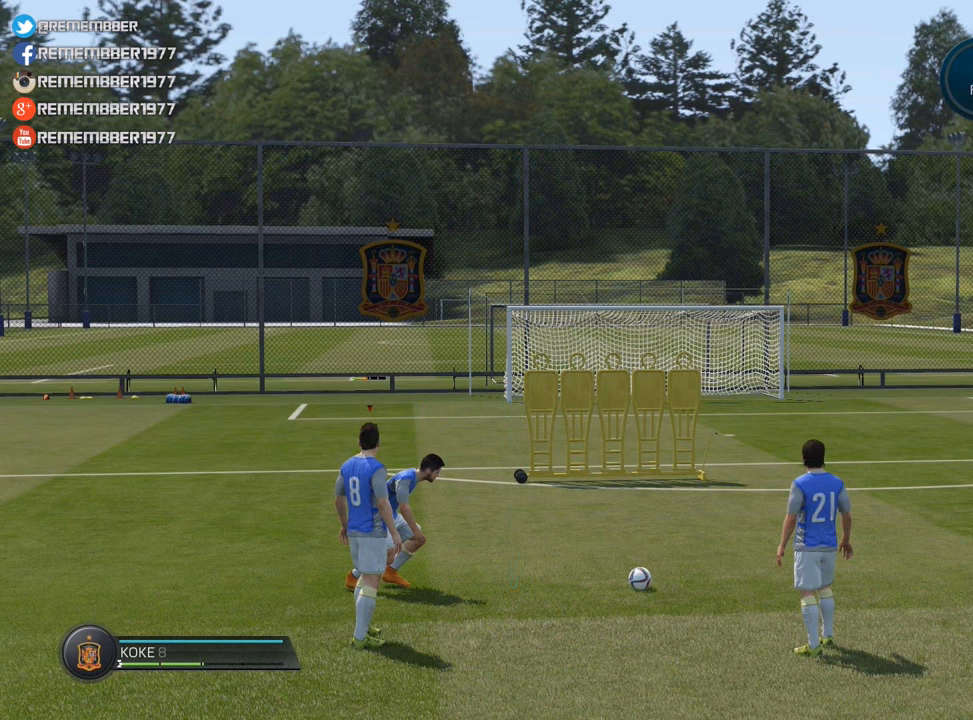
{"buttons": ["CIRCLE", "L2"], "left_stick": "up", "events": []}
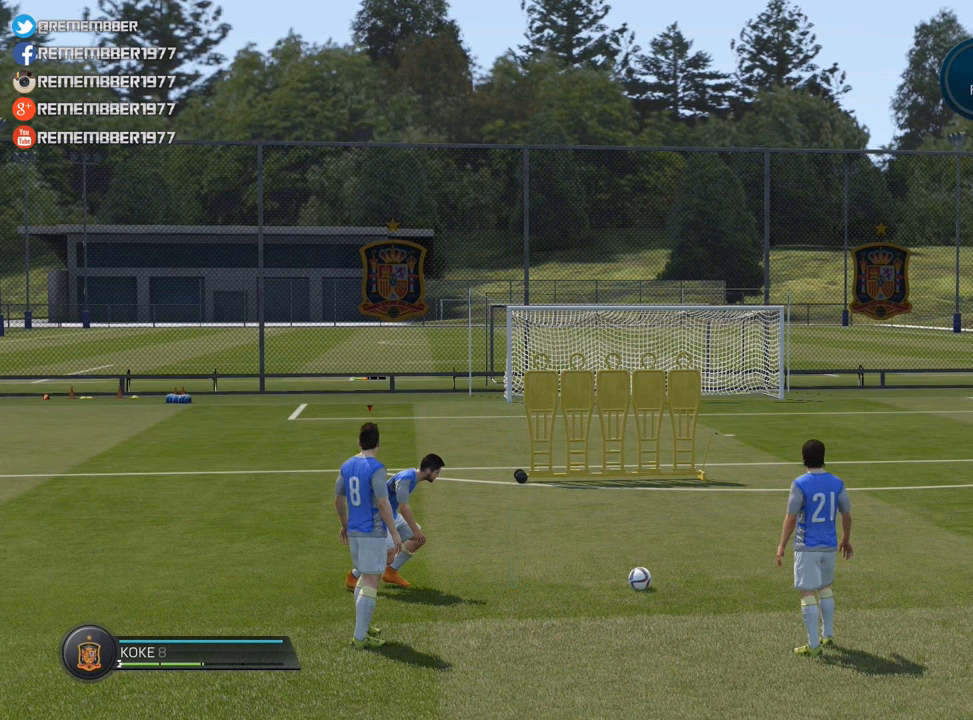
{"buttons": ["CIRCLE", "L2"], "left_stick": "up", "events": []}
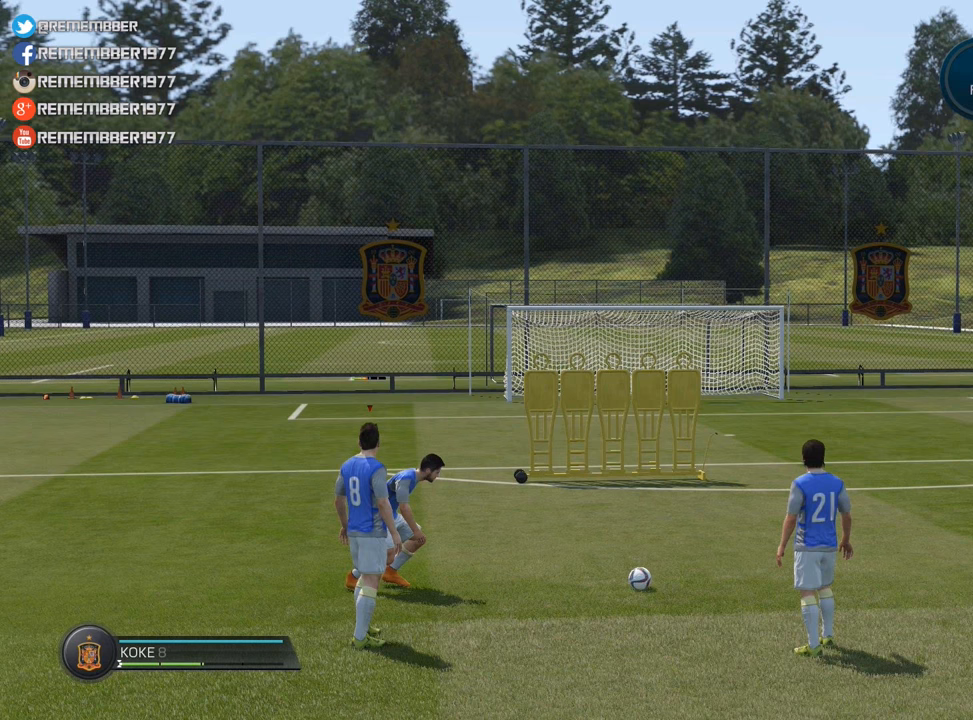
{"buttons": ["CIRCLE", "L2"], "left_stick": "up", "events": []}
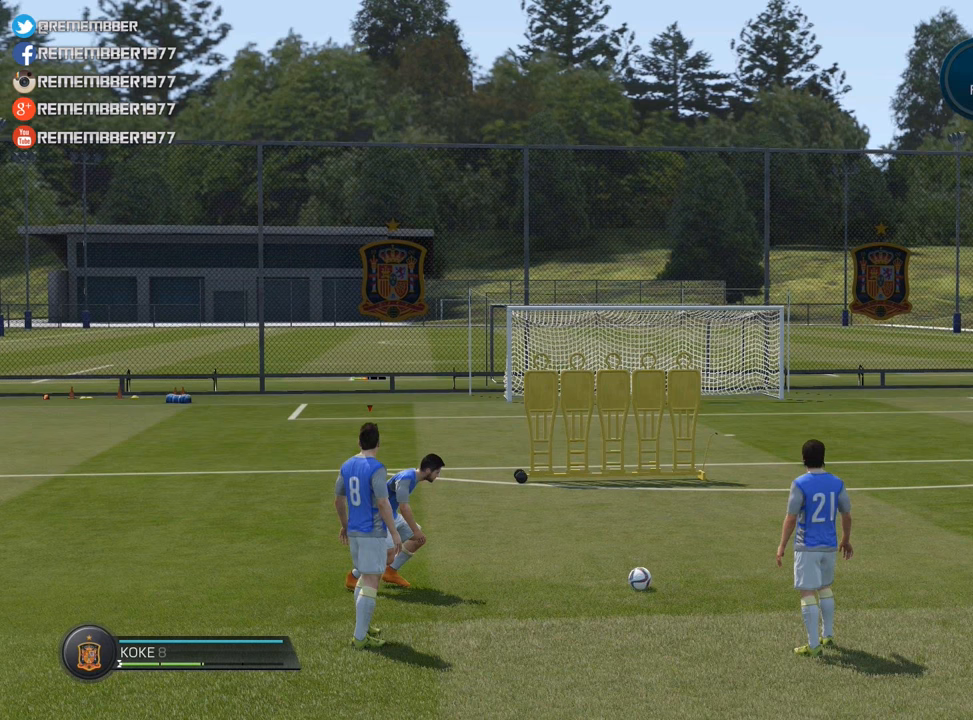
{"buttons": ["CIRCLE", "L2"], "left_stick": "up", "events": []}
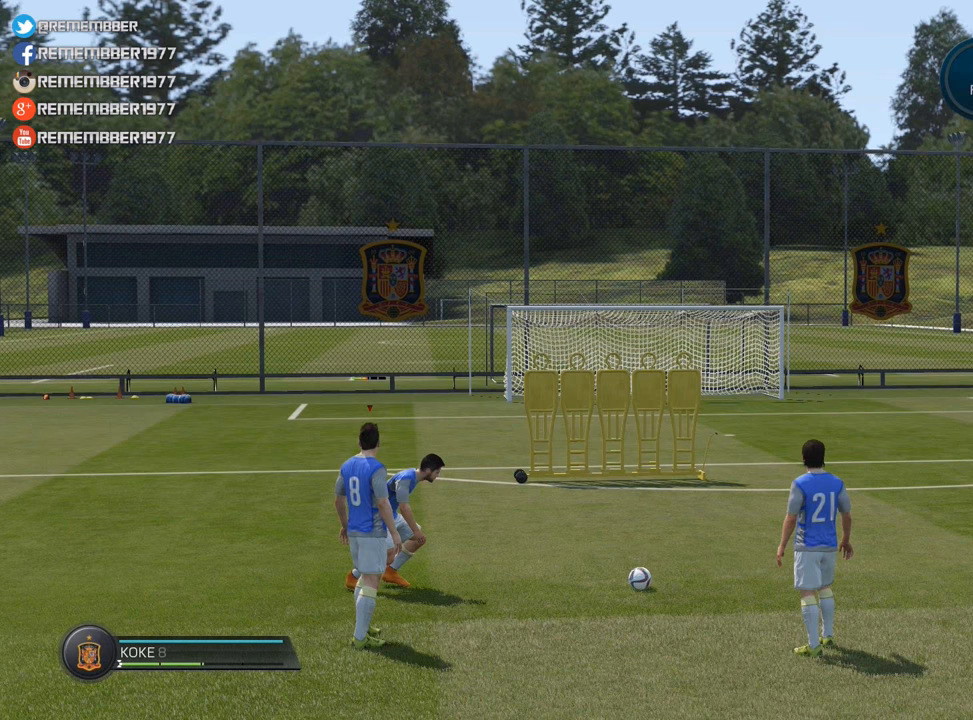
{"buttons": ["CIRCLE", "L2"], "left_stick": "up", "events": []}
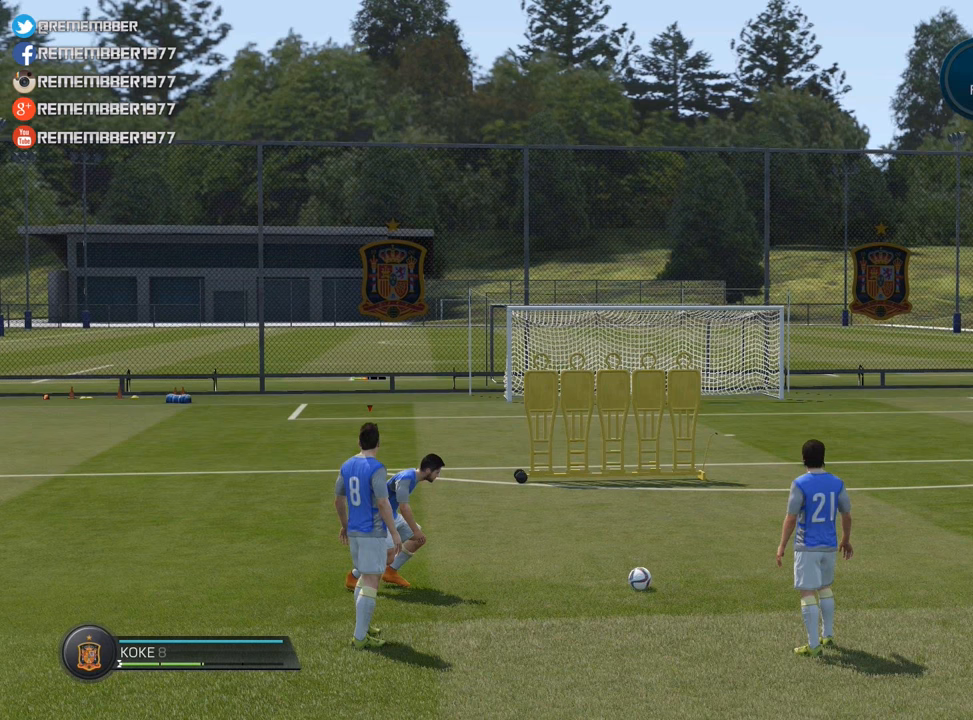
{"buttons": ["CIRCLE", "L2"], "left_stick": "up", "events": []}
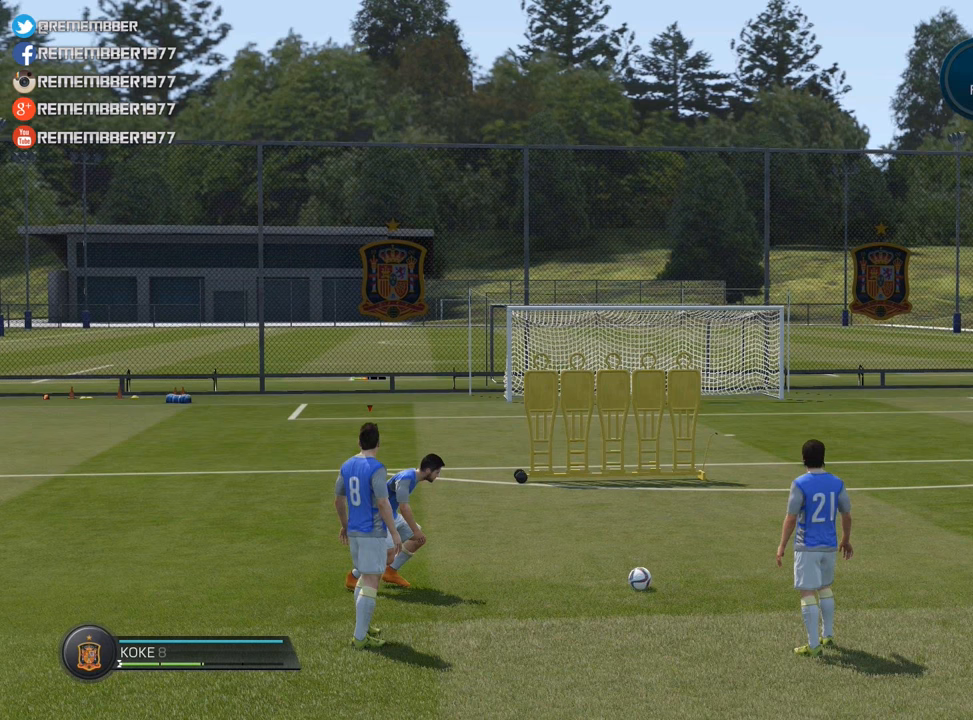
{"buttons": ["CIRCLE", "L2"], "left_stick": "up", "events": []}
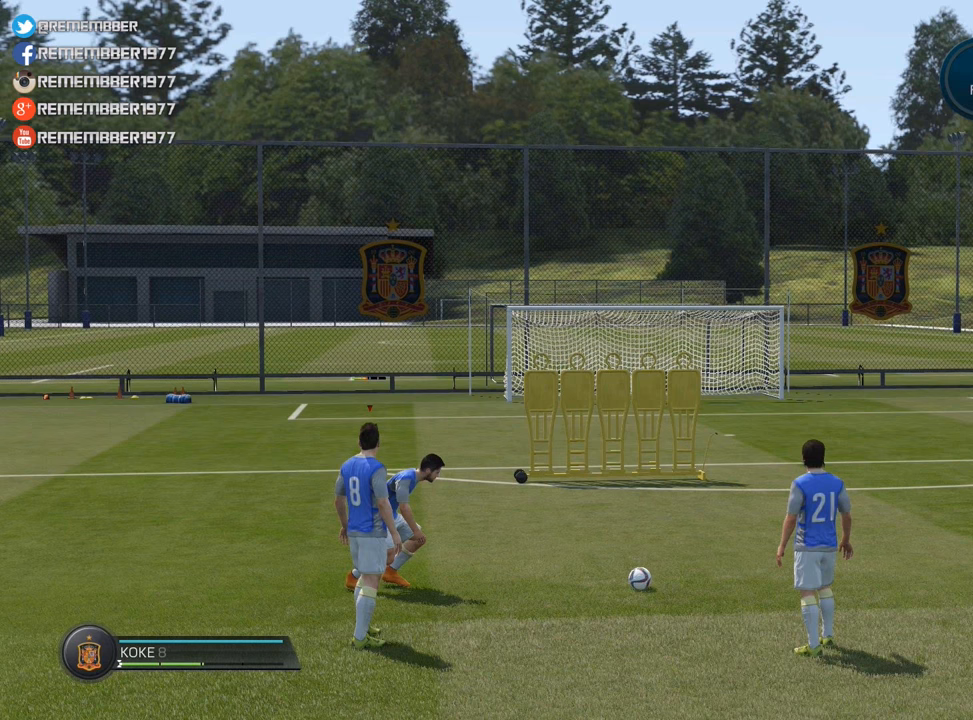
{"buttons": ["CIRCLE", "L2"], "left_stick": "up", "events": []}
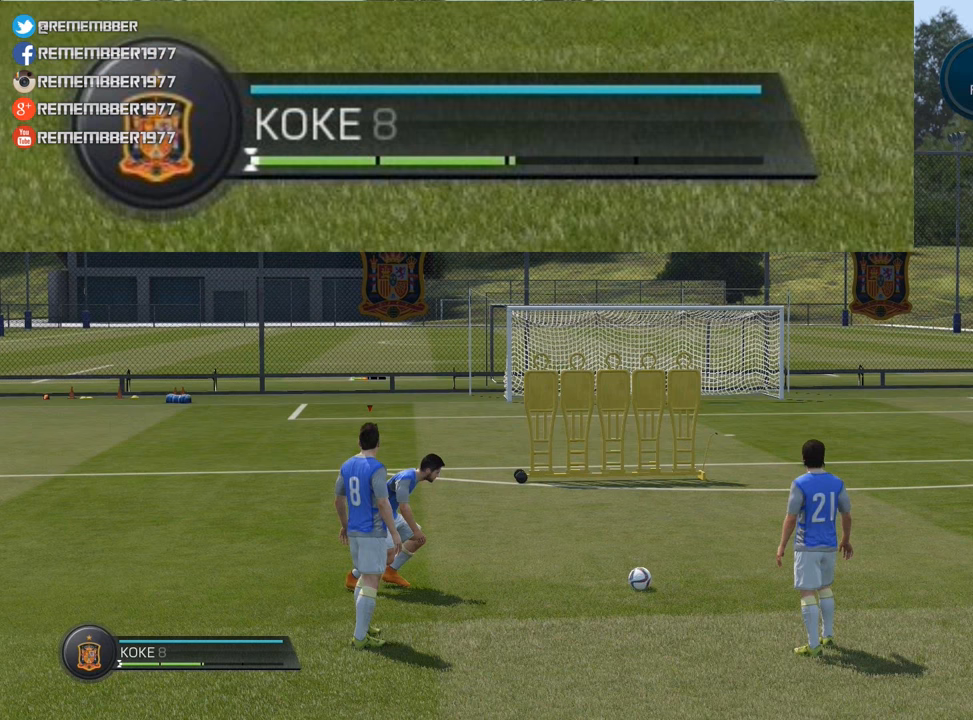
{"buttons": ["CIRCLE", "L2"], "left_stick": "up", "events": []}
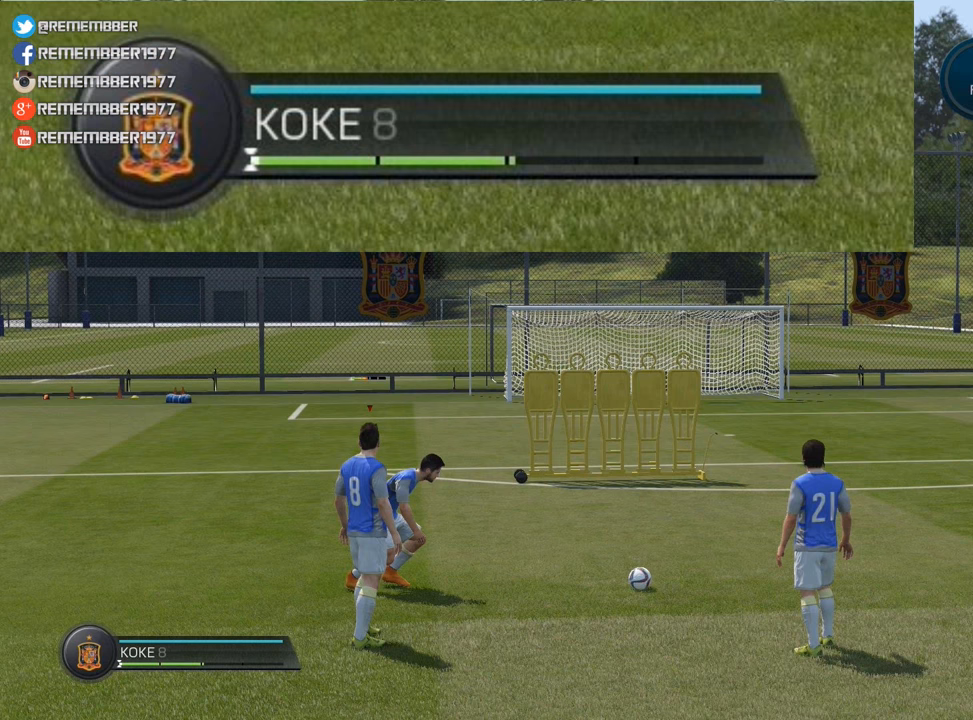
{"buttons": ["CIRCLE", "L2"], "left_stick": "up", "events": []}
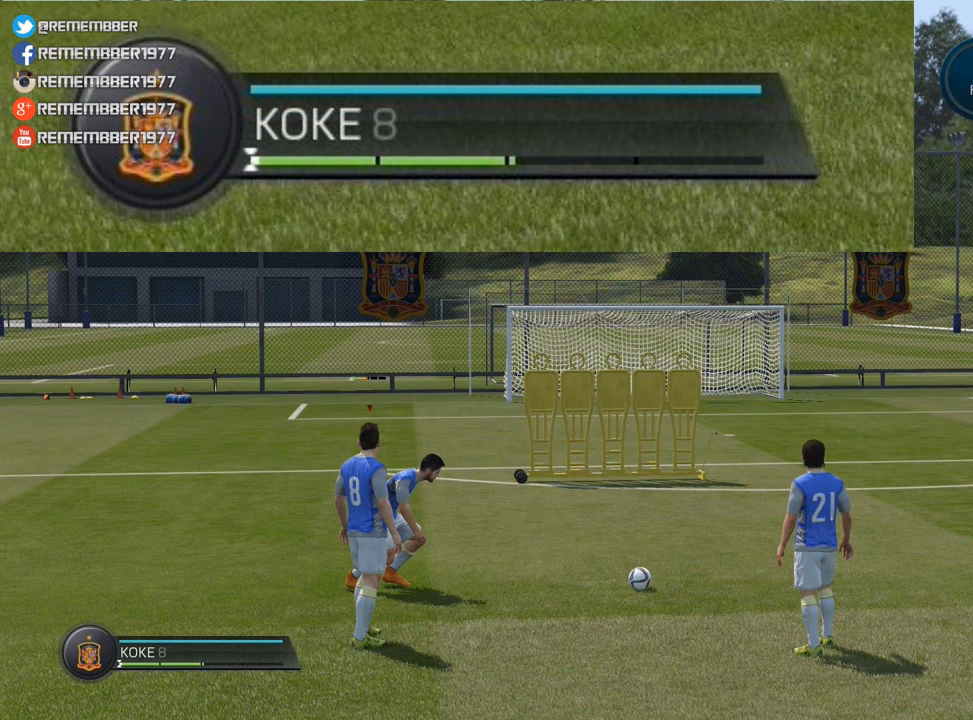
{"buttons": ["CIRCLE", "L2"], "left_stick": "up", "events": []}
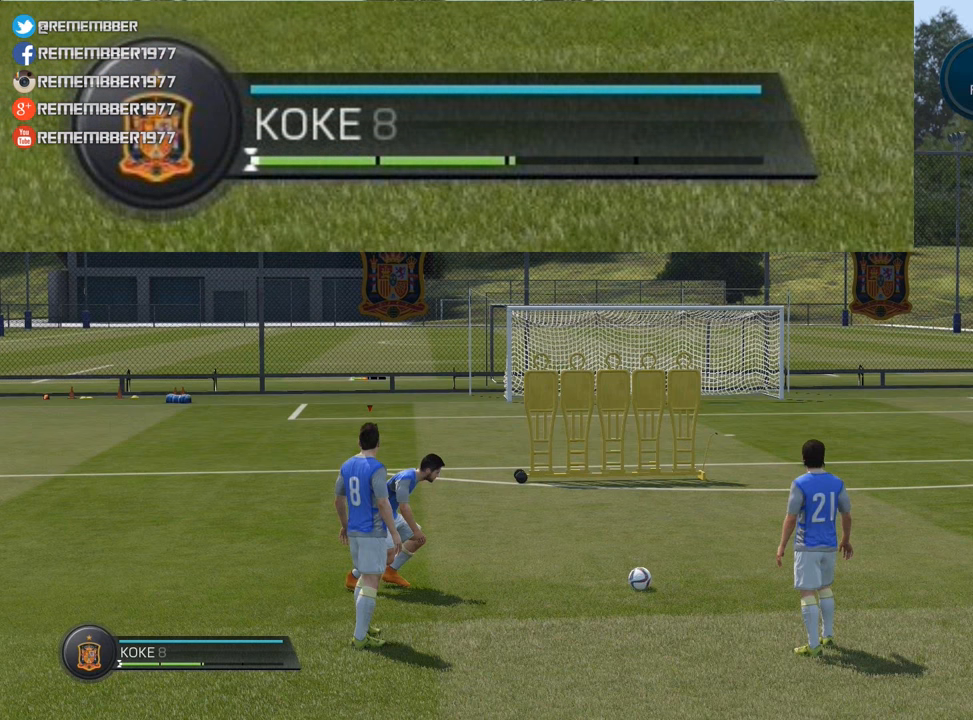
{"buttons": ["CIRCLE", "L2"], "left_stick": "up", "events": []}
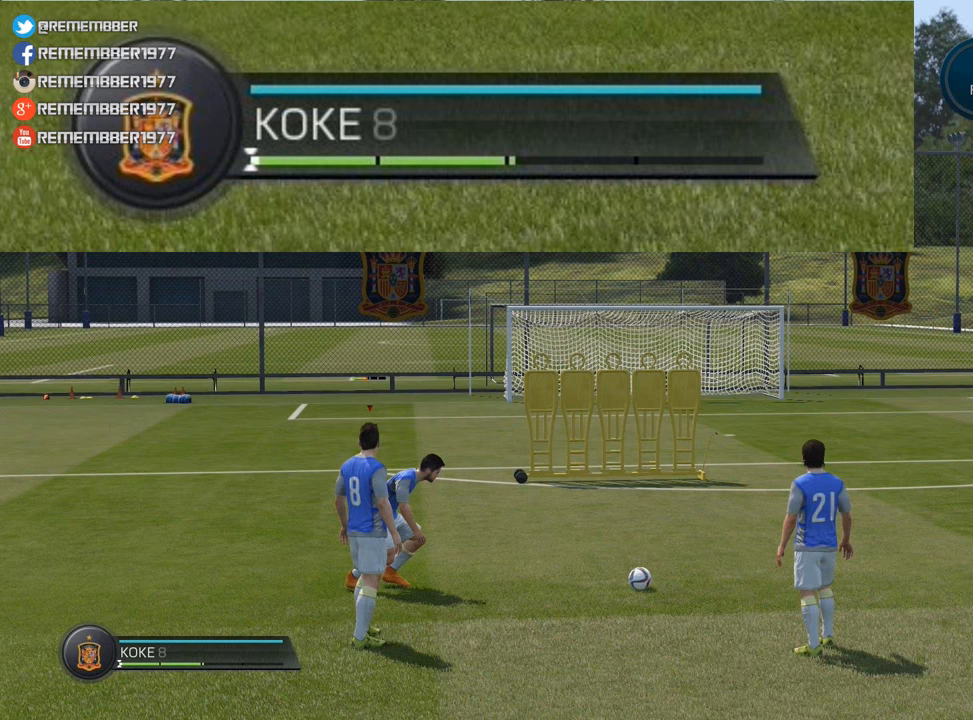
{"buttons": ["CIRCLE", "L2"], "left_stick": "up", "events": []}
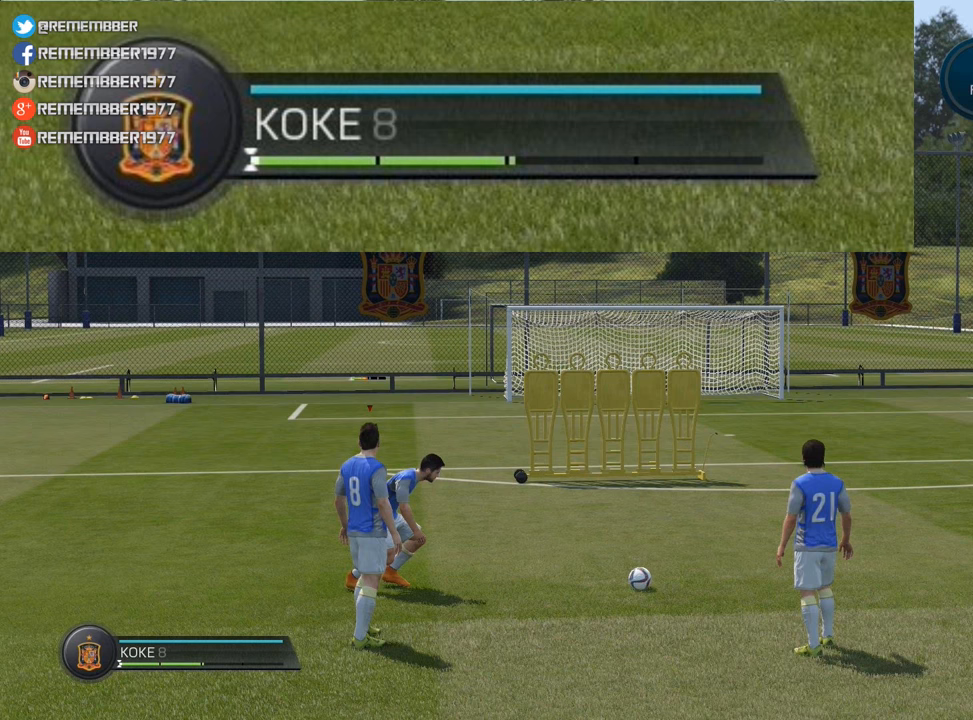
{"buttons": ["CIRCLE", "L2"], "left_stick": "up", "events": []}
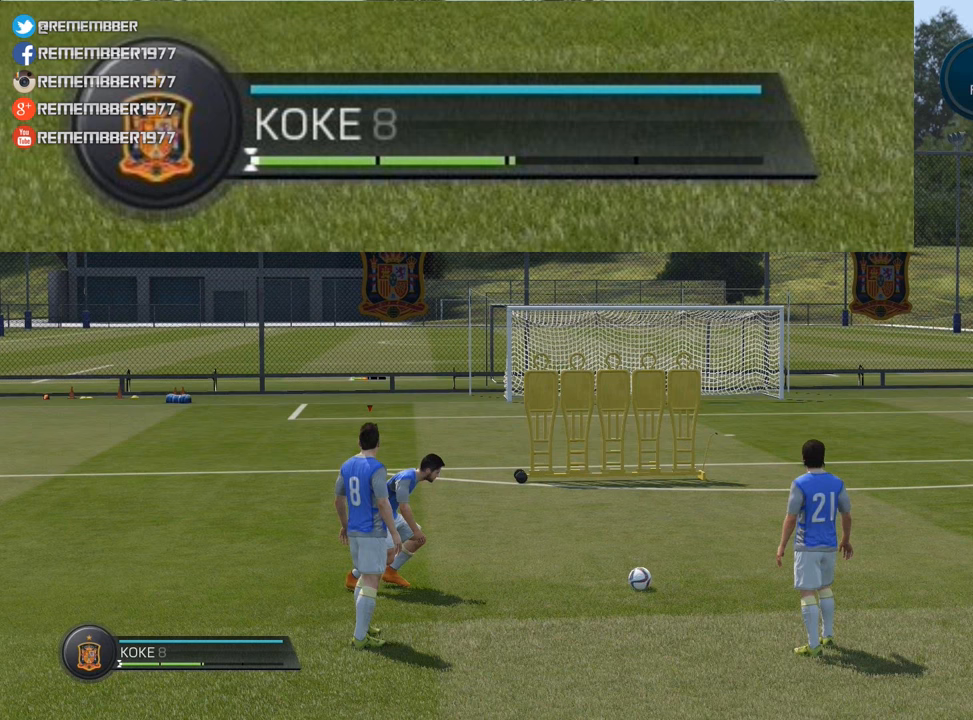
{"buttons": ["CIRCLE", "L2"], "left_stick": "up", "events": []}